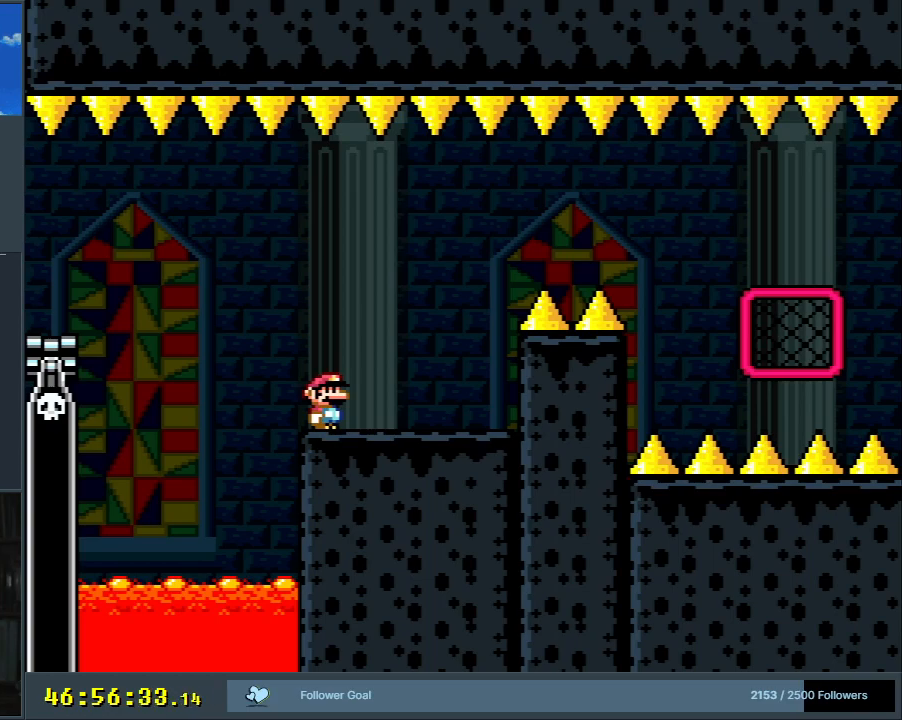
Gameplay with a controller (Nintendo layout); each line is a JSON object with the inputs held at the frame after it. "events" lists button and stick changes between this image and that frame as [ms after this image, input, new state], when the widget could be followed in between. Not read: L3 R3.
{"buttons": [], "events": [[383, "START", "down"], [483, "START", "up"]]}
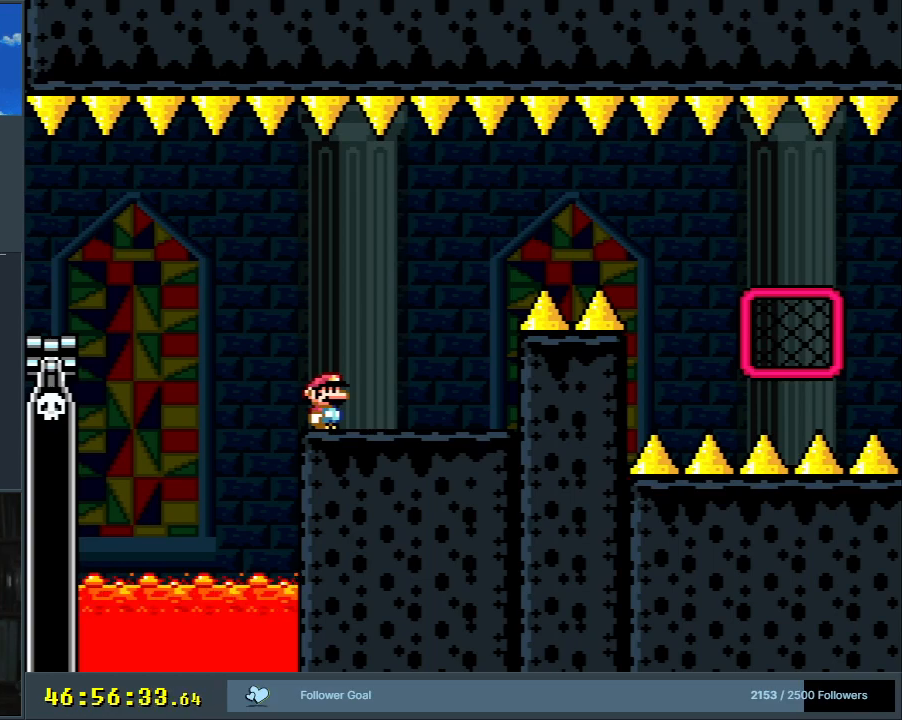
{"buttons": ["Y", "DPAD_RIGHT"], "events": [[33, "Y", "down"], [183, "DPAD_RIGHT", "down"]]}
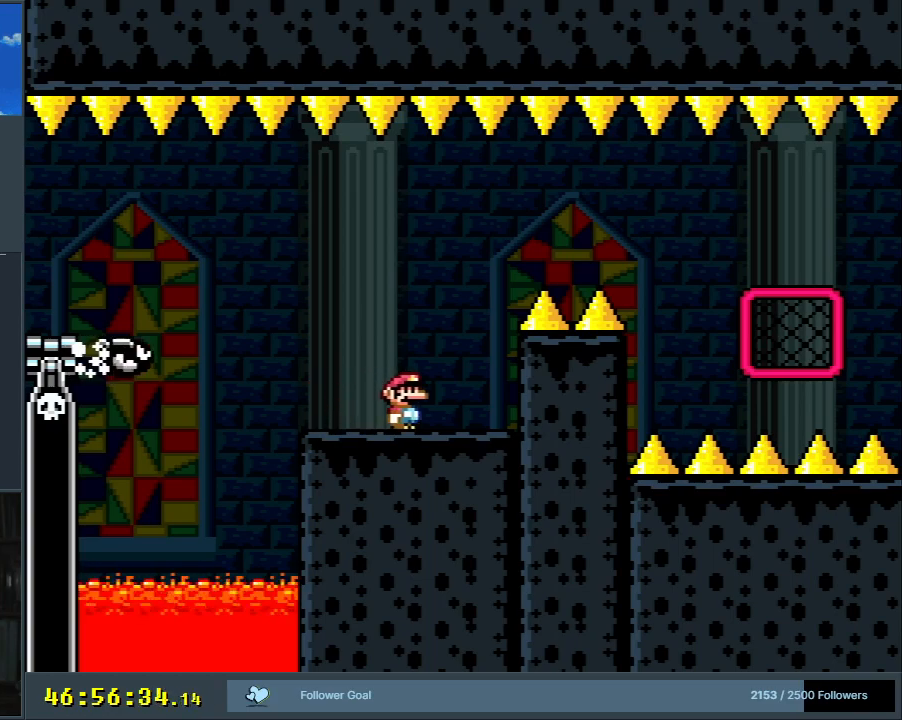
{"buttons": ["B", "Y", "DPAD_RIGHT"], "events": [[67, "B", "down"], [233, "B", "up"], [300, "B", "down"]]}
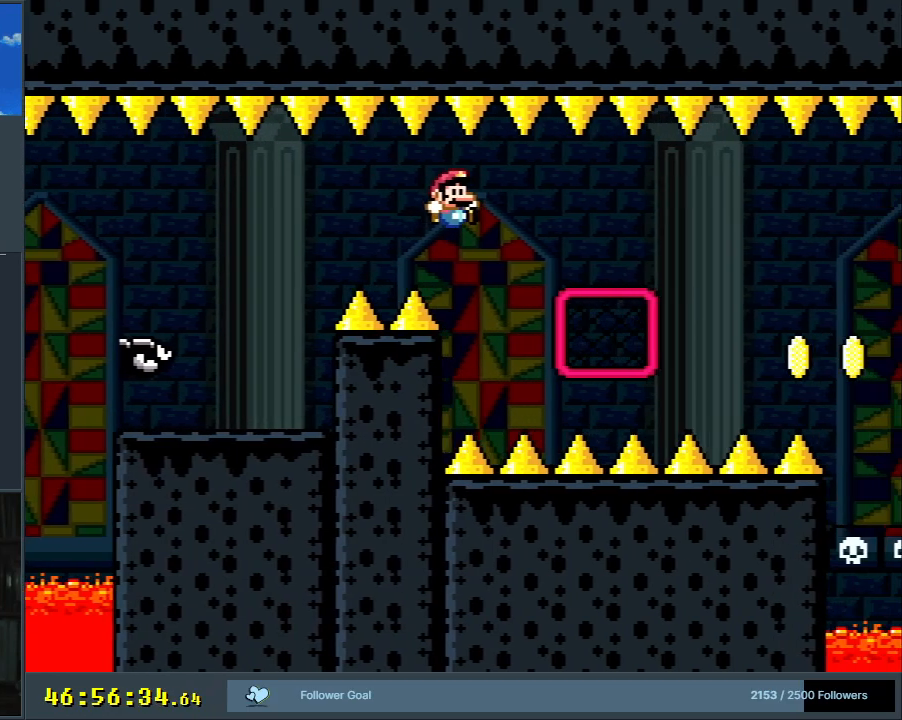
{"buttons": ["Y", "DPAD_DOWN"], "events": [[183, "DPAD_UP", "down"], [317, "B", "up"], [433, "DPAD_UP", "up"], [483, "DPAD_DOWN", "down"], [483, "DPAD_RIGHT", "up"]]}
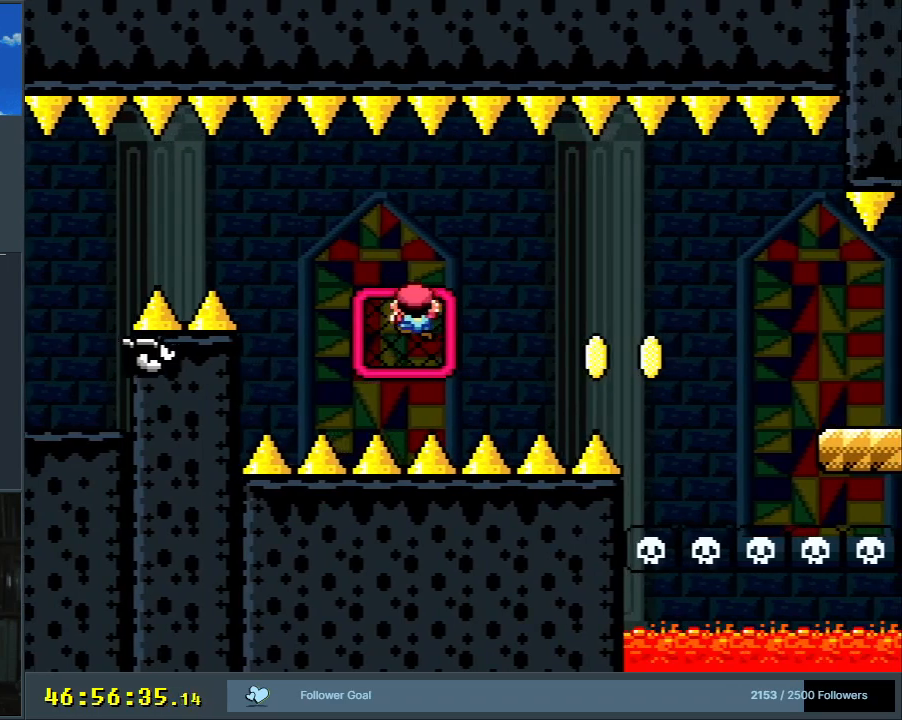
{"buttons": ["B", "Y"], "events": [[150, "DPAD_DOWN", "up"], [367, "DPAD_RIGHT", "down"], [467, "B", "down"], [483, "DPAD_RIGHT", "up"]]}
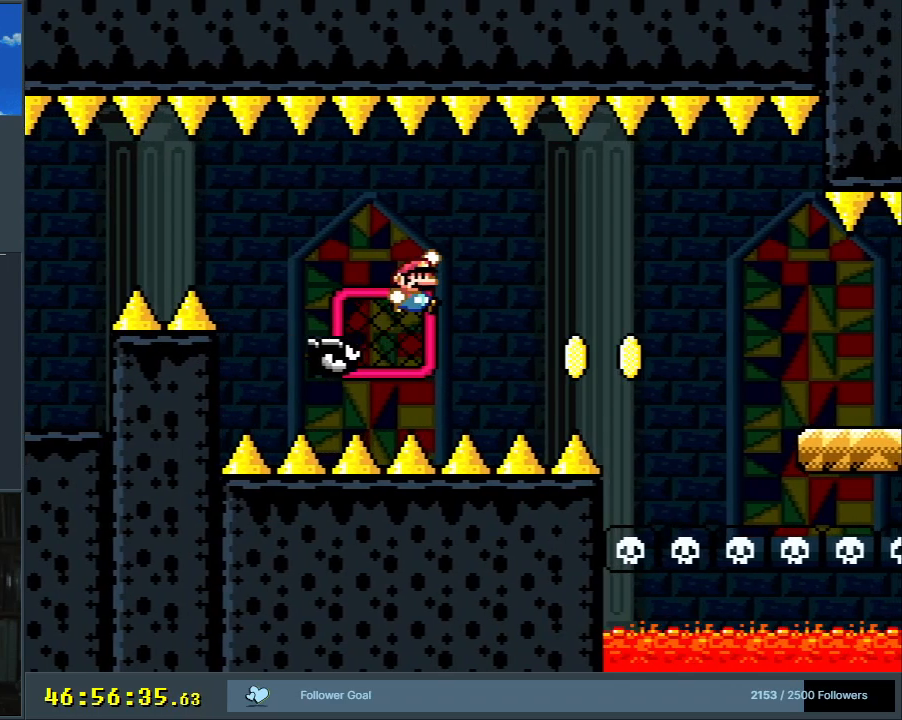
{"buttons": ["B", "Y", "DPAD_RIGHT"], "events": [[33, "B", "up"], [100, "DPAD_RIGHT", "down"], [150, "B", "down"], [200, "DPAD_RIGHT", "up"], [333, "DPAD_RIGHT", "down"]]}
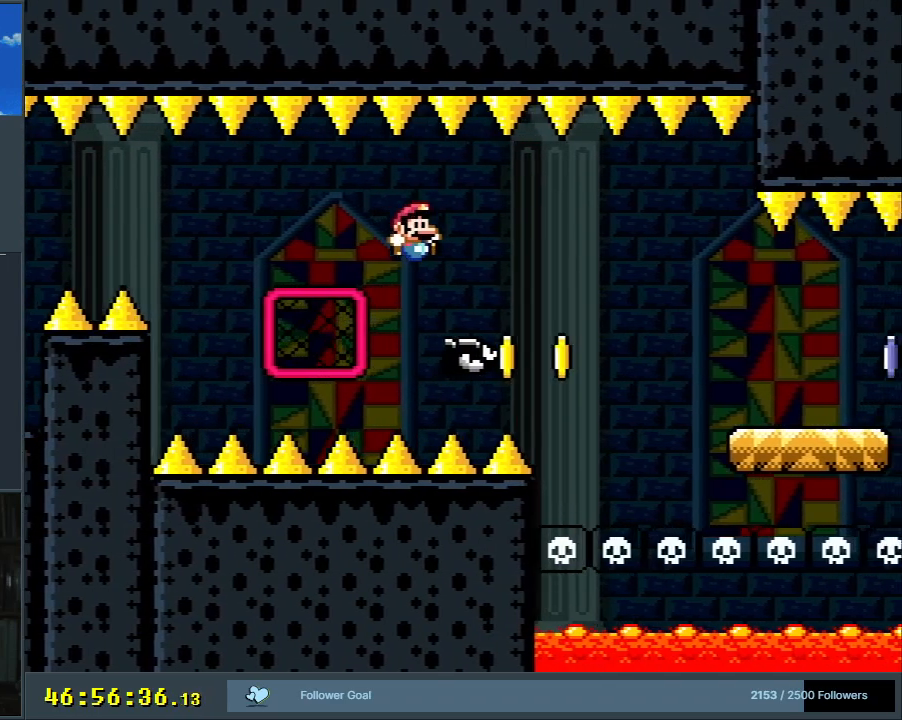
{"buttons": [], "events": [[83, "B", "up"], [200, "B", "down"], [283, "DPAD_RIGHT", "up"], [417, "Y", "up"], [433, "B", "up"]]}